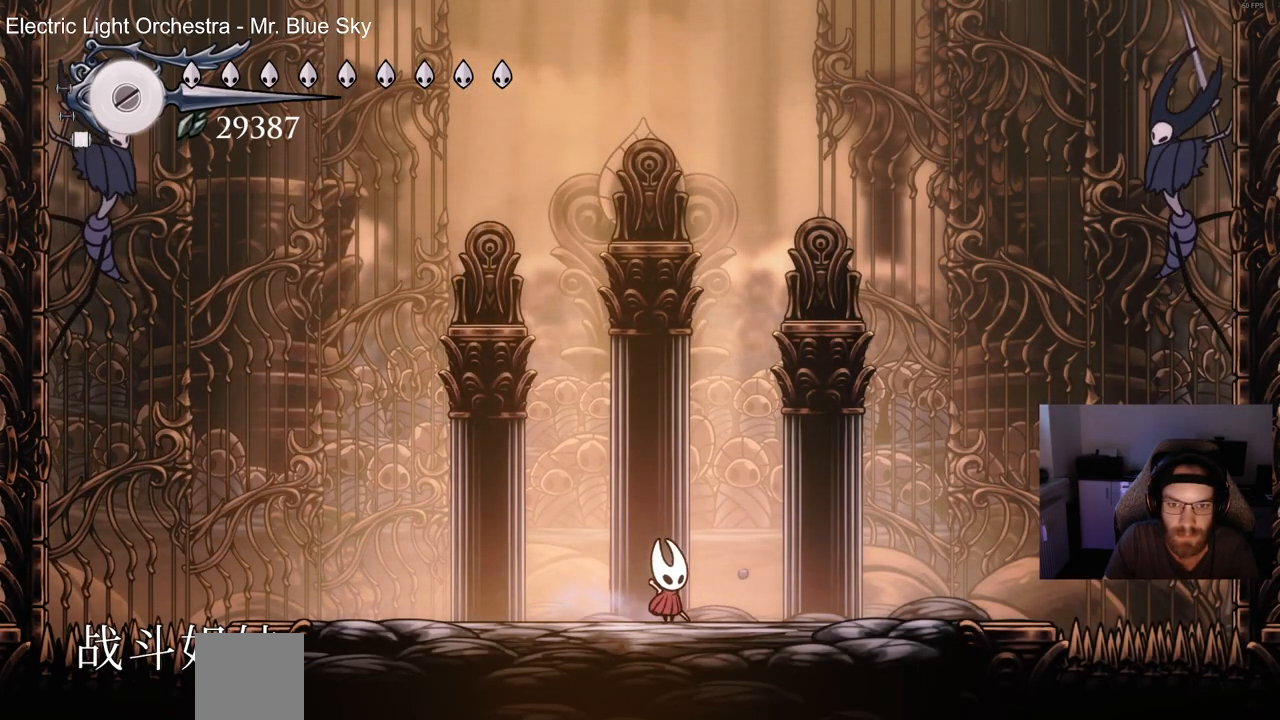
Gameplay with a controller (PlayStation layout); each line is a JSON object with the inputs held at the frame after it. "events" lists button and stick changes between this image and that frame as [ms after this image, input, new state], when the widget could be followed in between.
{"buttons": ["DPAD_RIGHT"], "left_stick": "center", "right_stick": "center", "events": [[200, "DPAD_RIGHT", "down"]]}
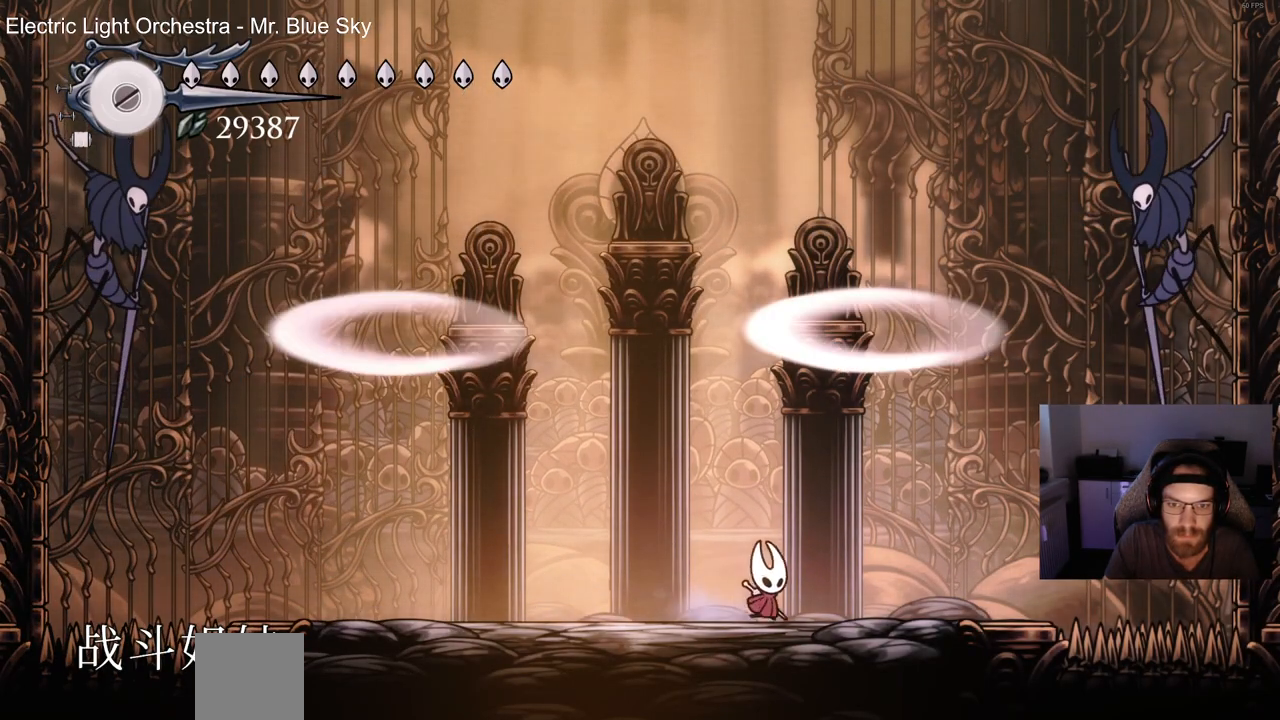
{"buttons": ["DPAD_RIGHT"], "left_stick": "center", "right_stick": "center"}
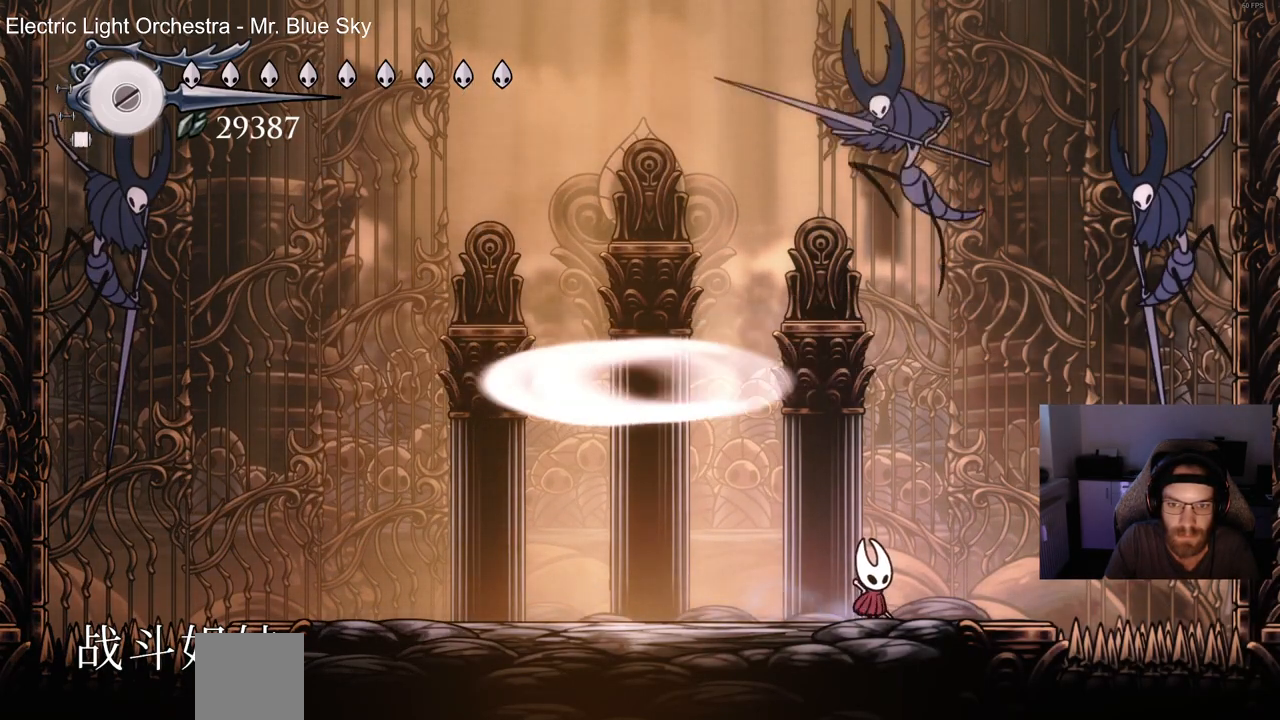
{"buttons": ["CROSS", "DPAD_RIGHT"], "left_stick": "center", "right_stick": "center", "events": [[100, "CROSS", "down"], [333, "CROSS", "up"], [400, "CROSS", "down"]]}
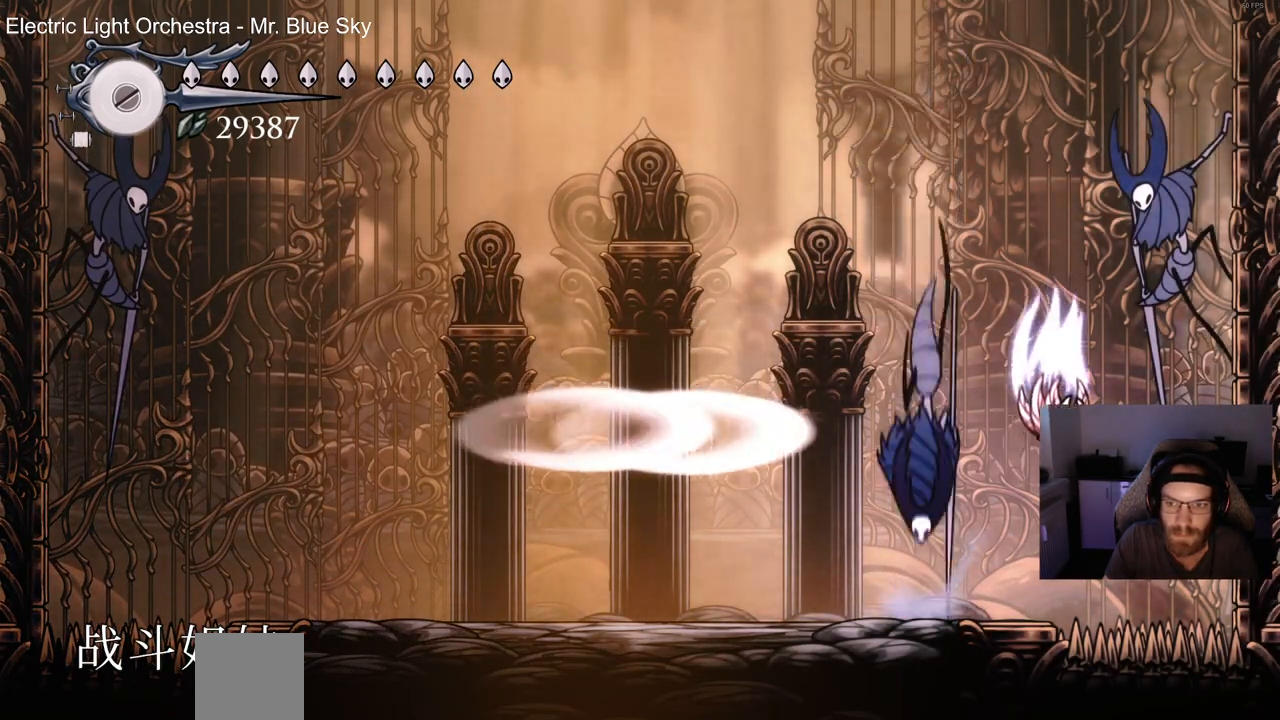
{"buttons": ["CROSS", "DPAD_DOWN", "DPAD_LEFT"], "left_stick": "center", "right_stick": "center", "events": [[33, "DPAD_RIGHT", "up"], [100, "DPAD_LEFT", "down"], [283, "CROSS", "up"], [300, "DPAD_DOWN", "down"], [450, "CROSS", "down"]]}
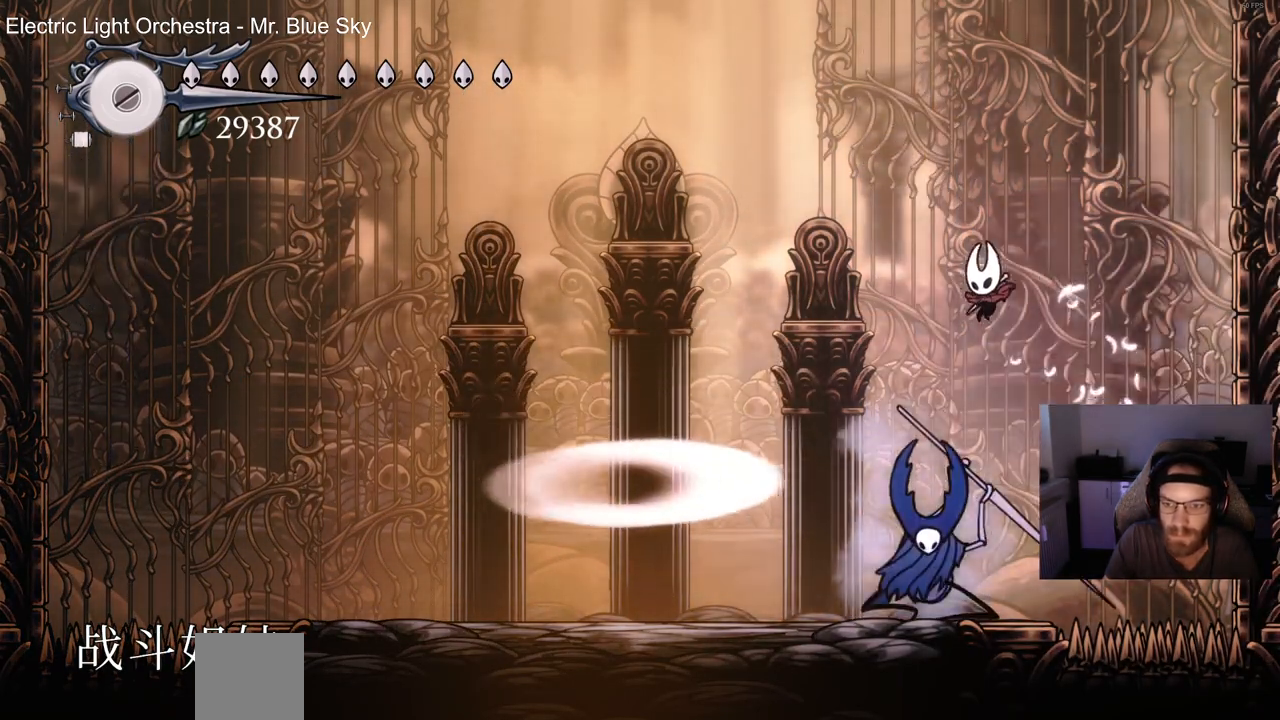
{"buttons": ["DPAD_LEFT"], "left_stick": "center", "right_stick": "center", "events": [[33, "CROSS", "up"], [133, "DPAD_DOWN", "up"]]}
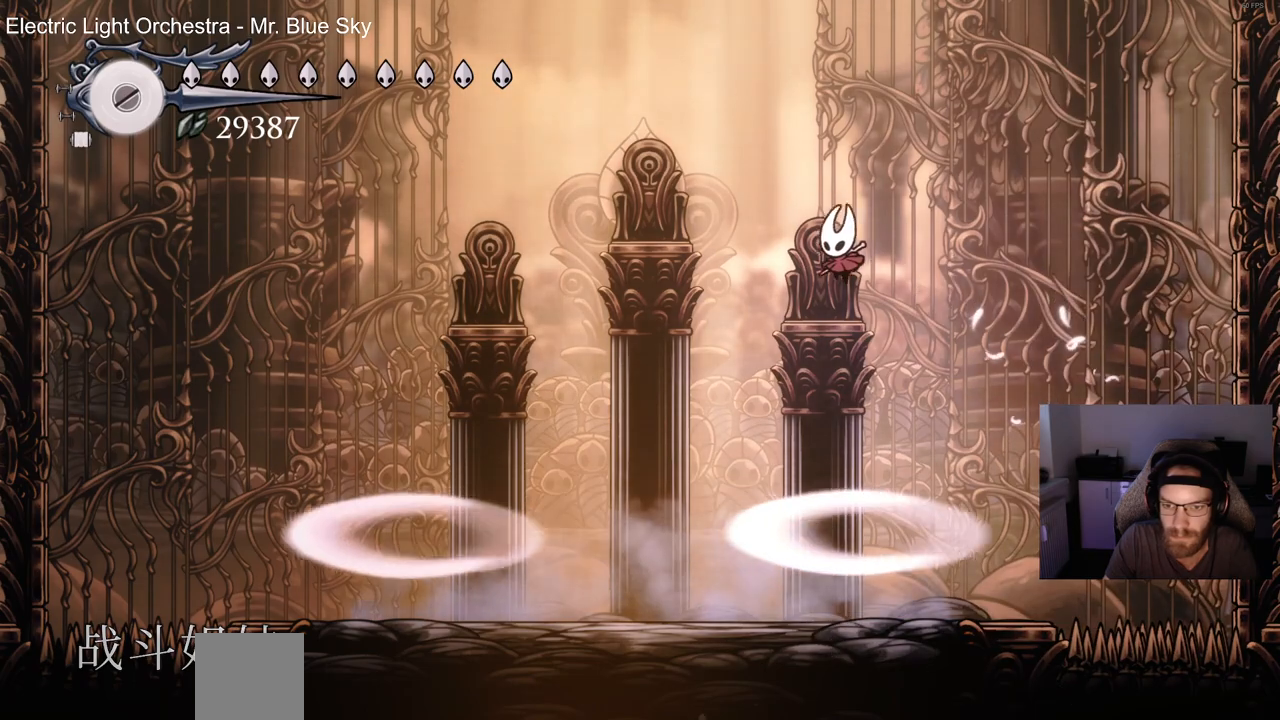
{"buttons": ["DPAD_LEFT"], "left_stick": "center", "right_stick": "center", "events": [[200, "DPAD_LEFT", "up"], [350, "DPAD_LEFT", "down"]]}
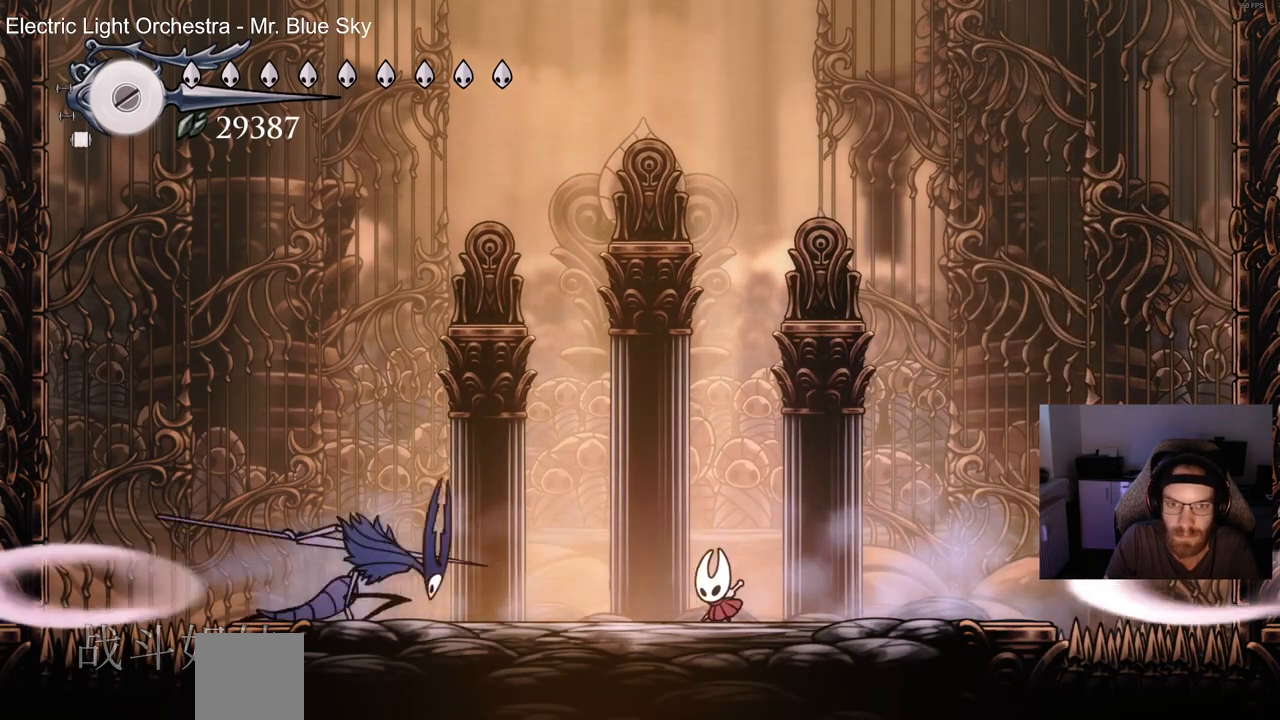
{"buttons": ["CROSS"], "left_stick": "center", "right_stick": "center", "events": [[117, "DPAD_LEFT", "up"], [183, "CROSS", "down"]]}